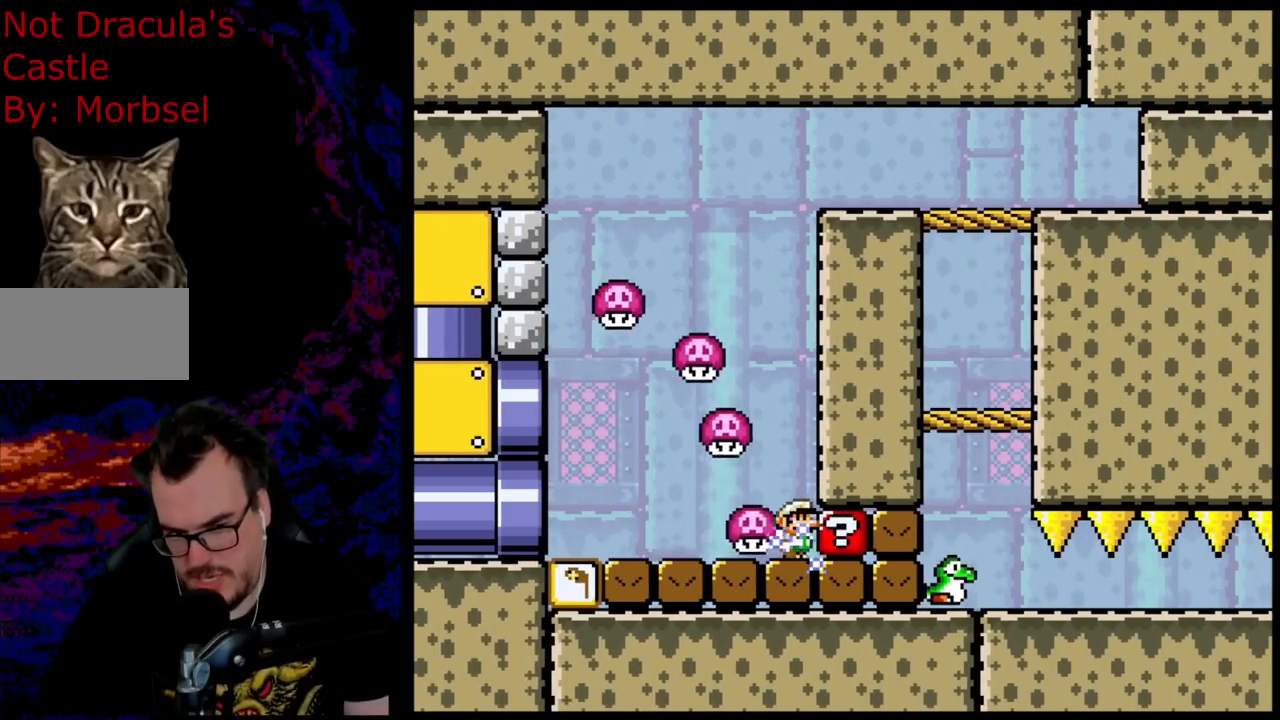
Gameplay with a controller (Nintendo layout); each line is a JSON object with the inputs held at the frame after it. "events" lists button and stick changes between this image and that frame as [ms after this image, input, new state], when the widget could be followed in between. Not read: L3 R3.
{"buttons": ["Y"], "events": []}
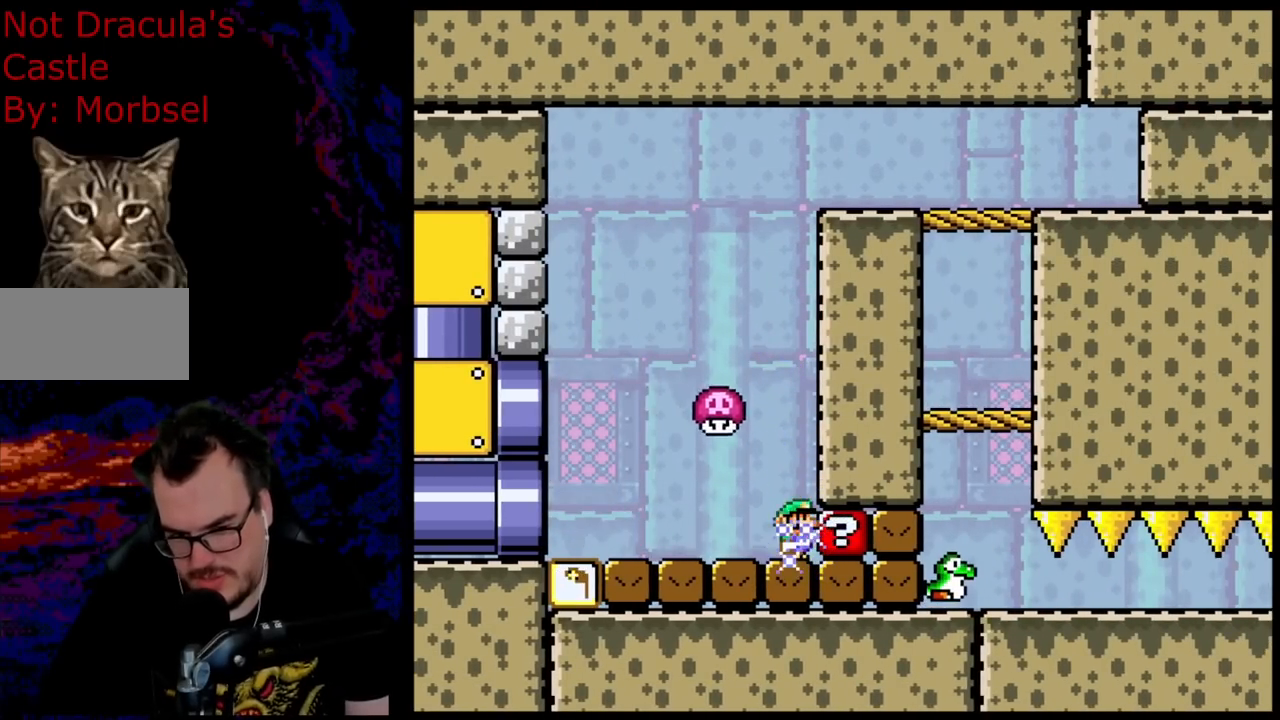
{"buttons": ["Y"], "events": []}
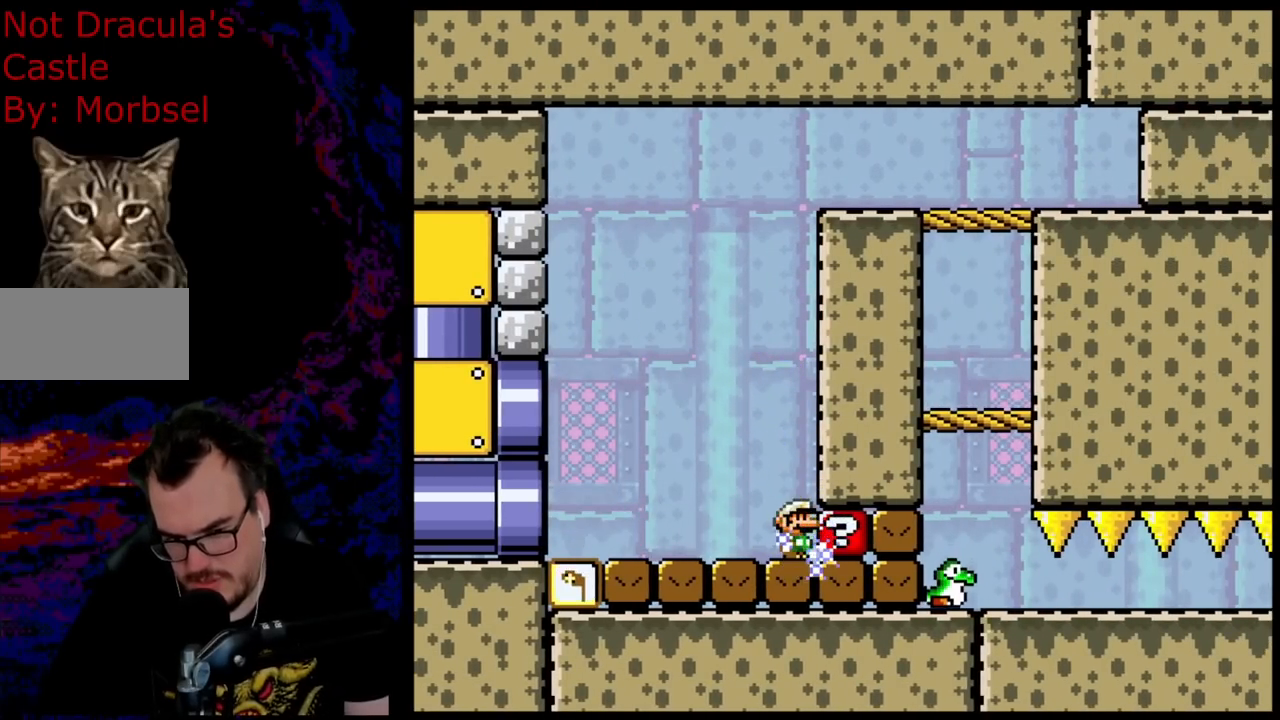
{"buttons": ["Y"], "events": []}
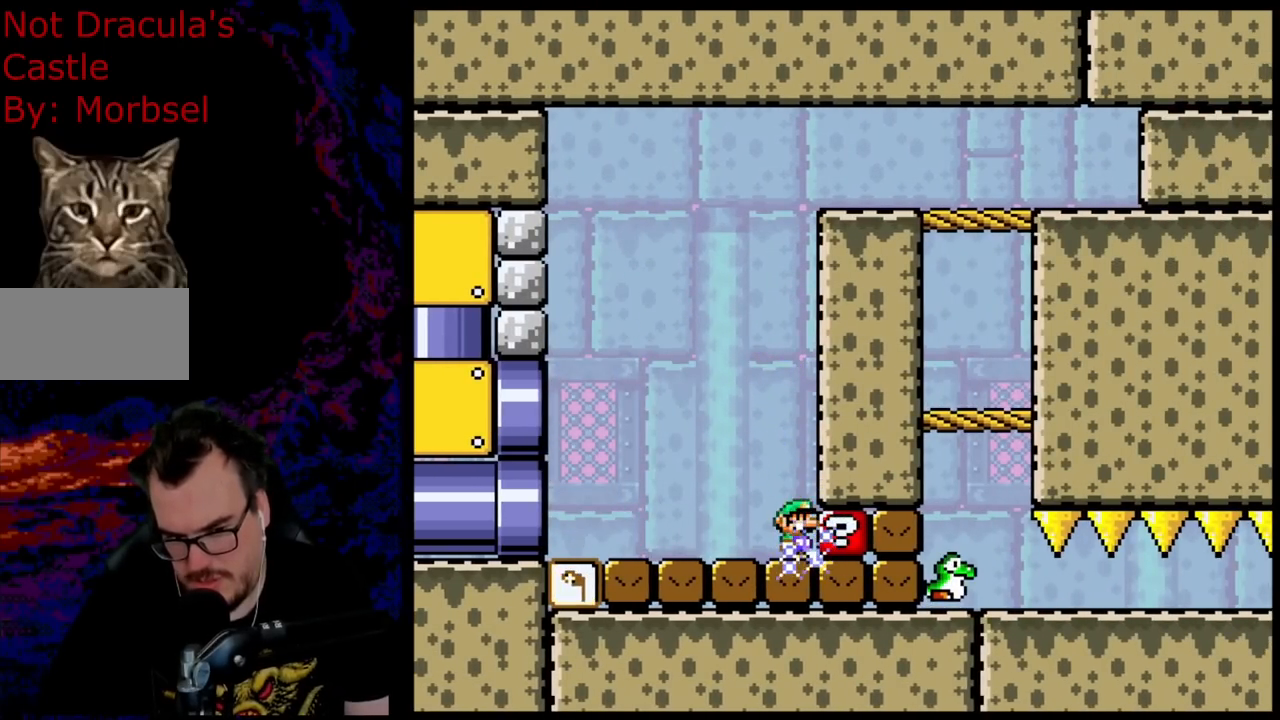
{"buttons": ["Y"], "events": []}
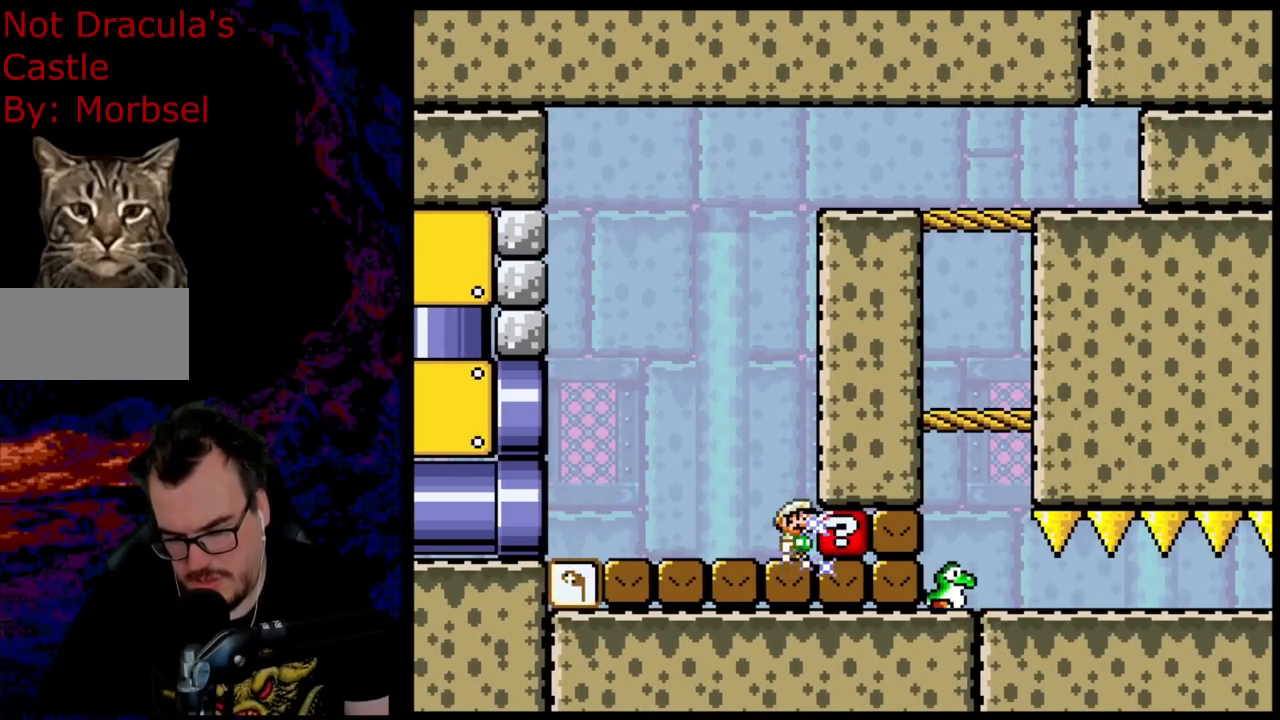
{"buttons": ["Y"], "events": []}
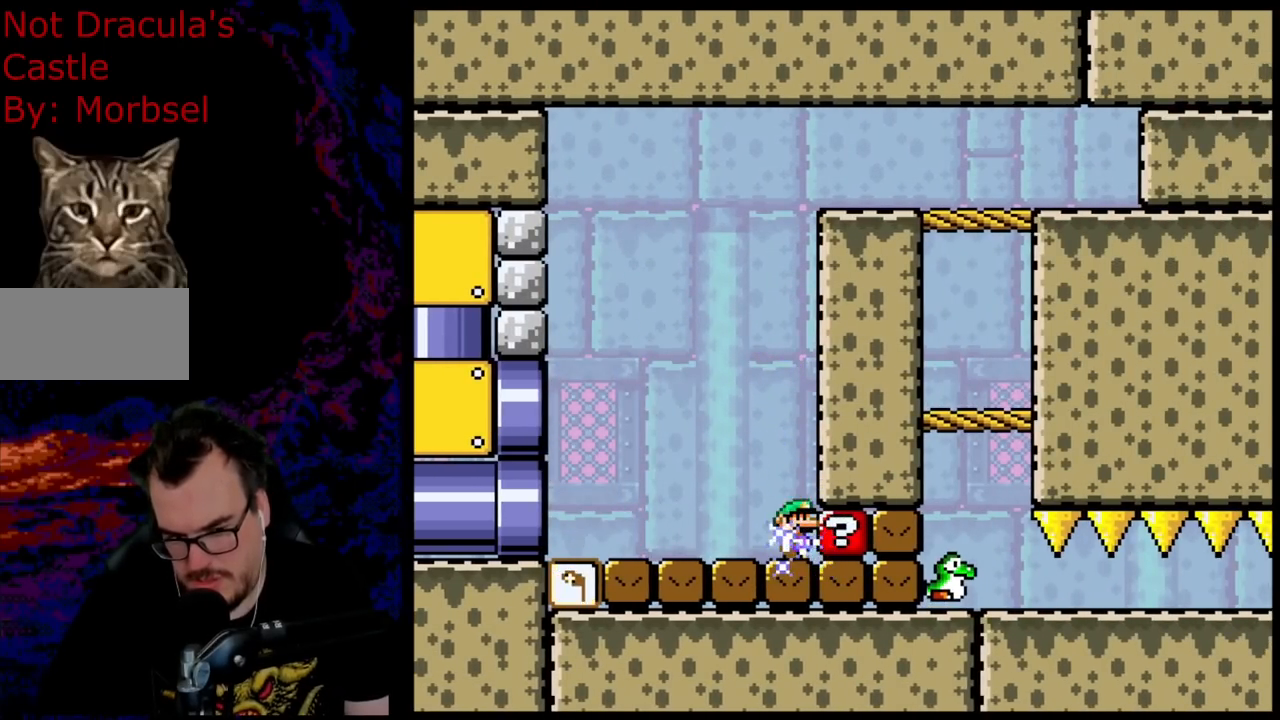
{"buttons": ["Y"], "events": []}
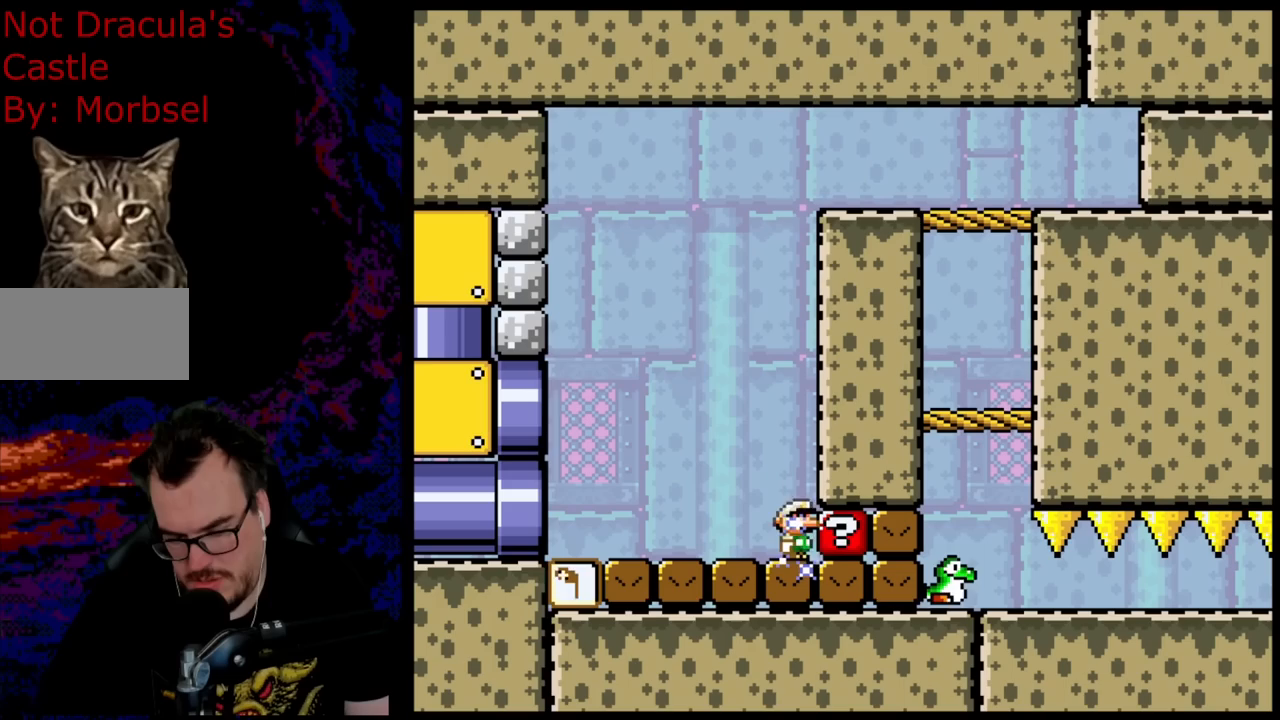
{"buttons": ["Y"], "events": []}
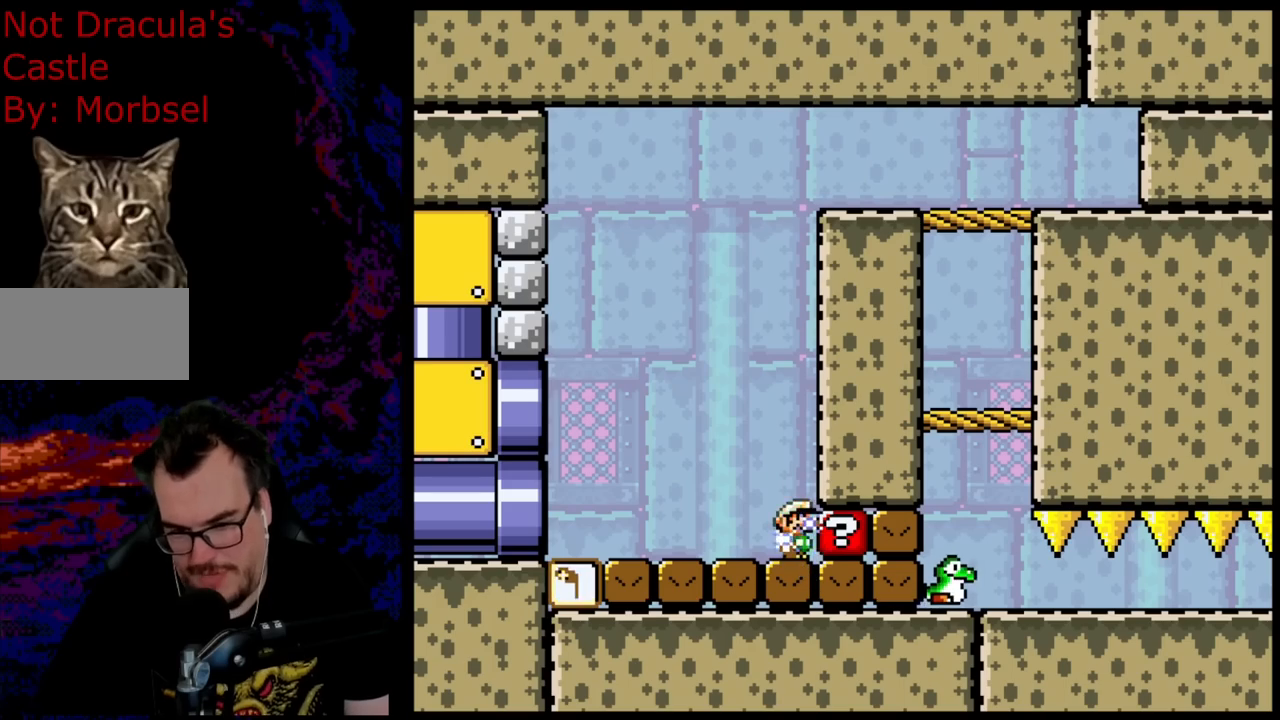
{"buttons": ["Y", "DPAD_LEFT"], "events": [[50, "DPAD_LEFT", "down"], [50, "DPAD_UP", "down"], [67, "DPAD_UP", "up"]]}
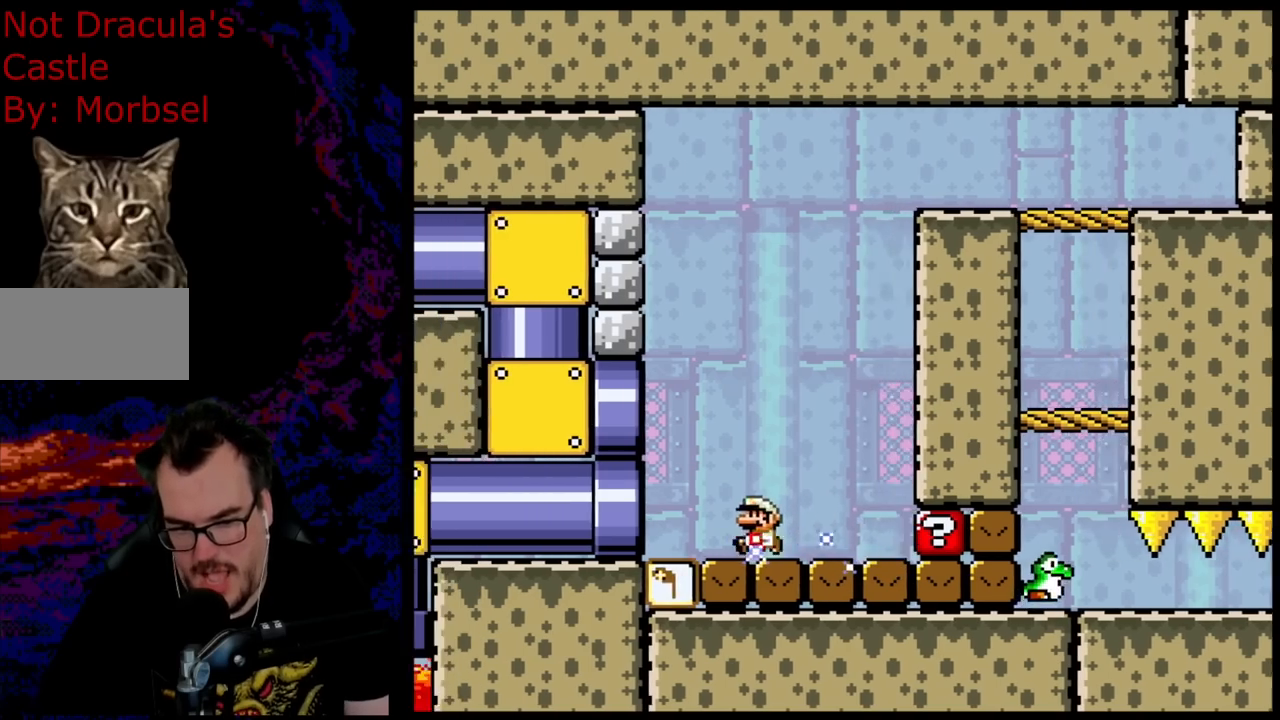
{"buttons": ["Y", "DPAD_DOWN"], "events": [[133, "DPAD_LEFT", "up"], [267, "DPAD_DOWN", "down"], [433, "DPAD_DOWN", "up"], [467, "DPAD_DOWN", "down"]]}
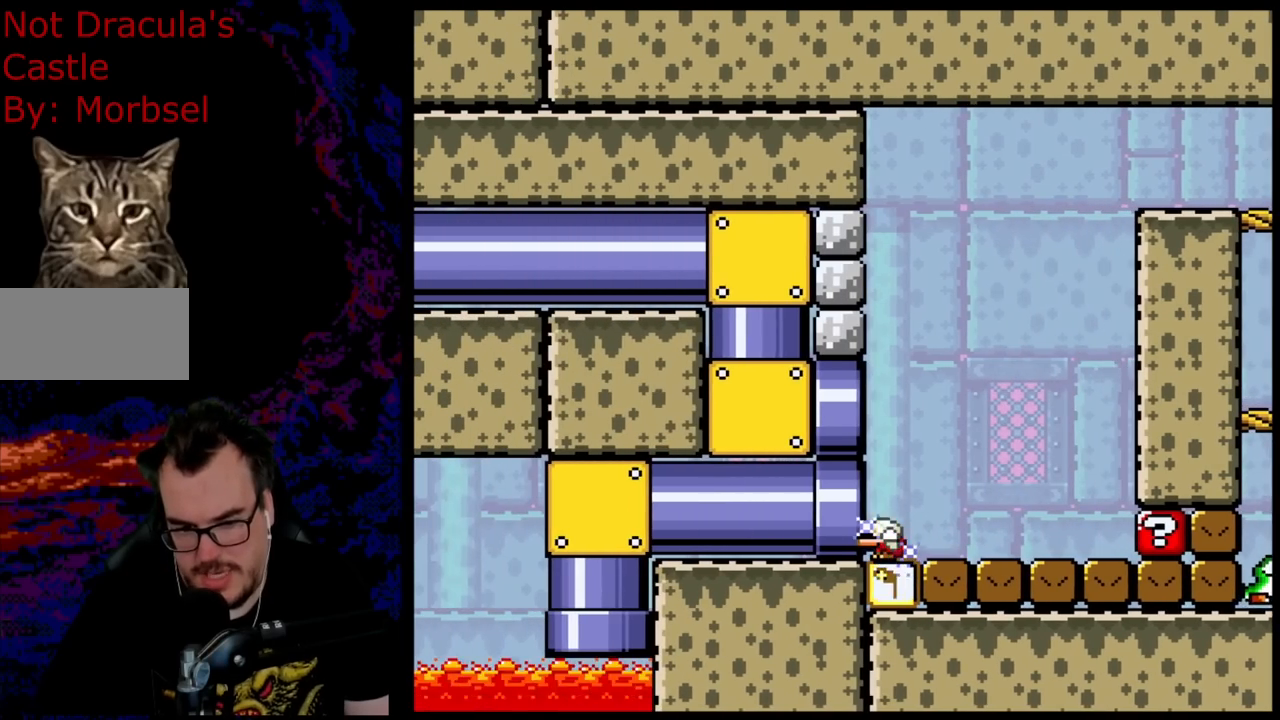
{"buttons": ["Y", "DPAD_RIGHT"], "events": [[167, "DPAD_DOWN", "up"], [250, "DPAD_RIGHT", "down"]]}
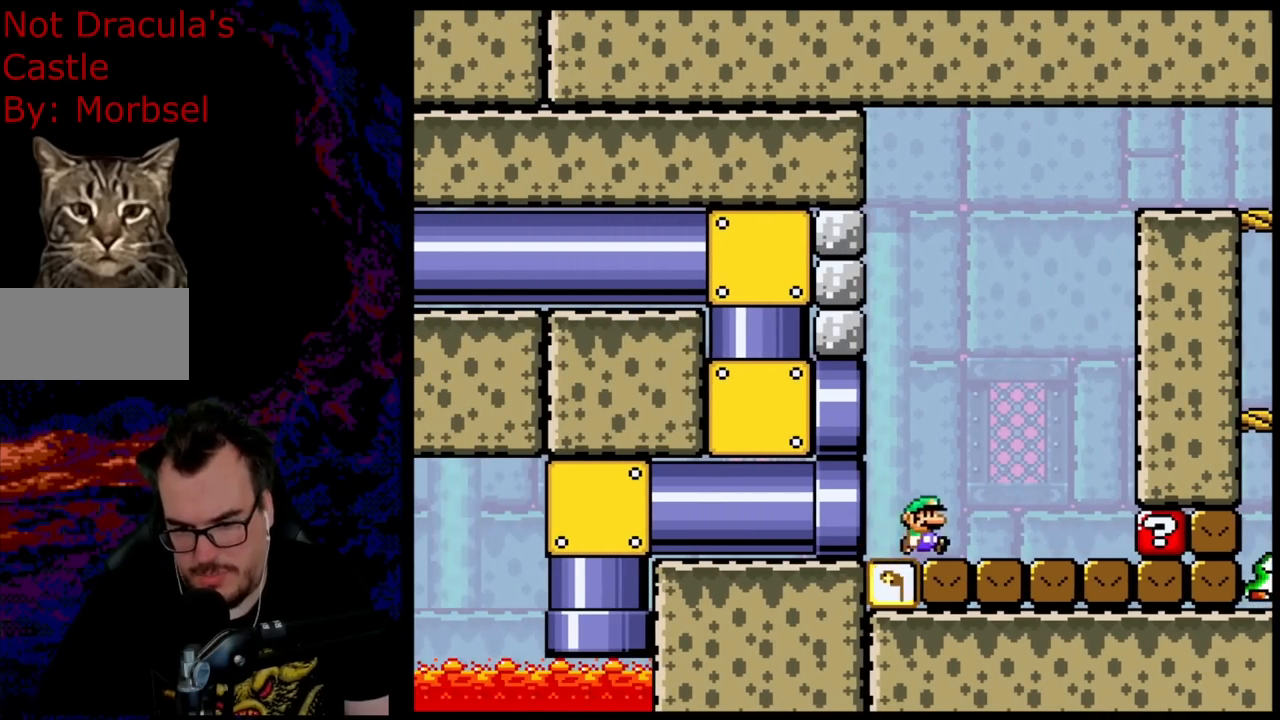
{"buttons": ["Y", "DPAD_RIGHT"], "events": []}
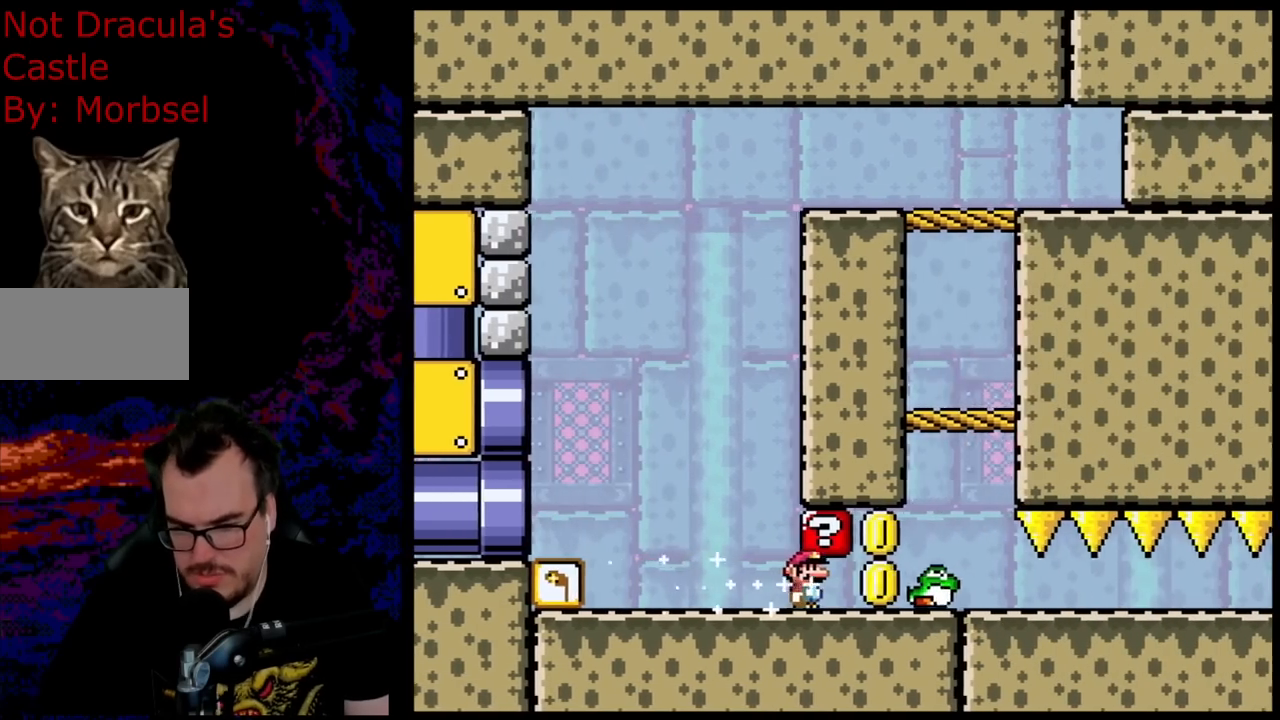
{"buttons": ["Y", "DPAD_RIGHT"], "events": []}
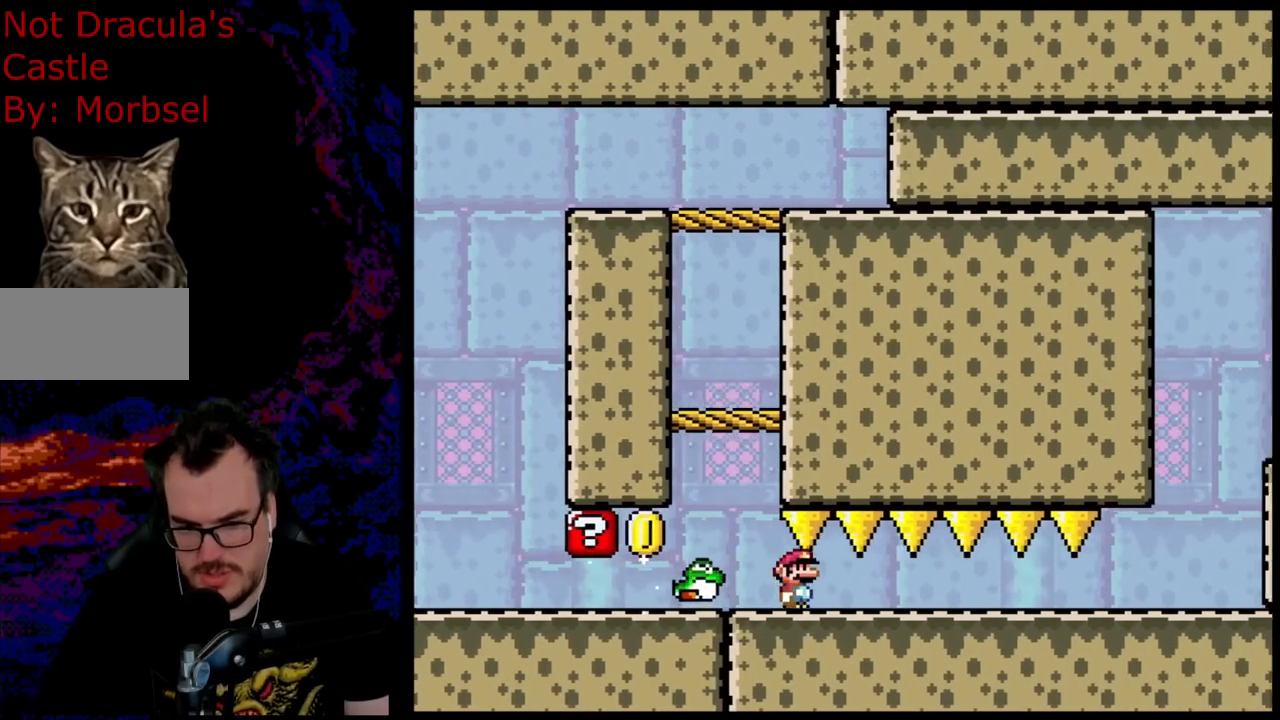
{"buttons": ["Y", "DPAD_RIGHT"], "events": []}
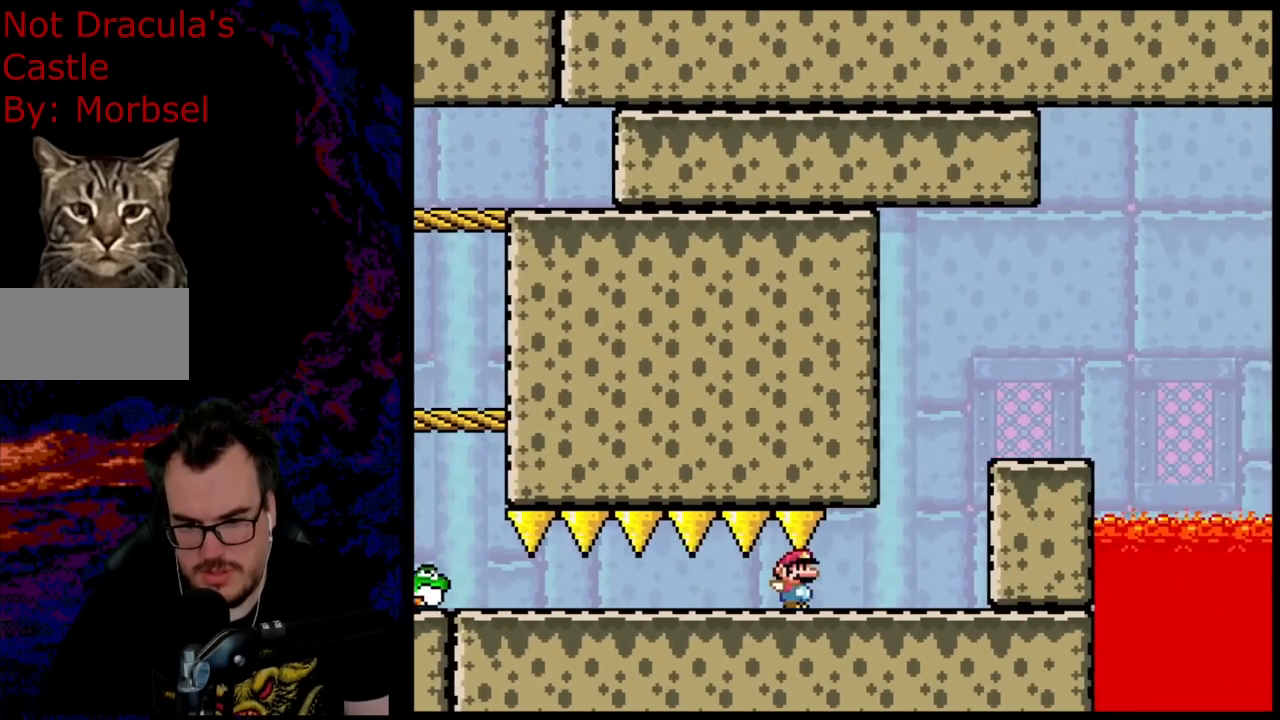
{"buttons": ["Y", "DPAD_RIGHT"], "events": [[267, "B", "down"], [417, "B", "up"]]}
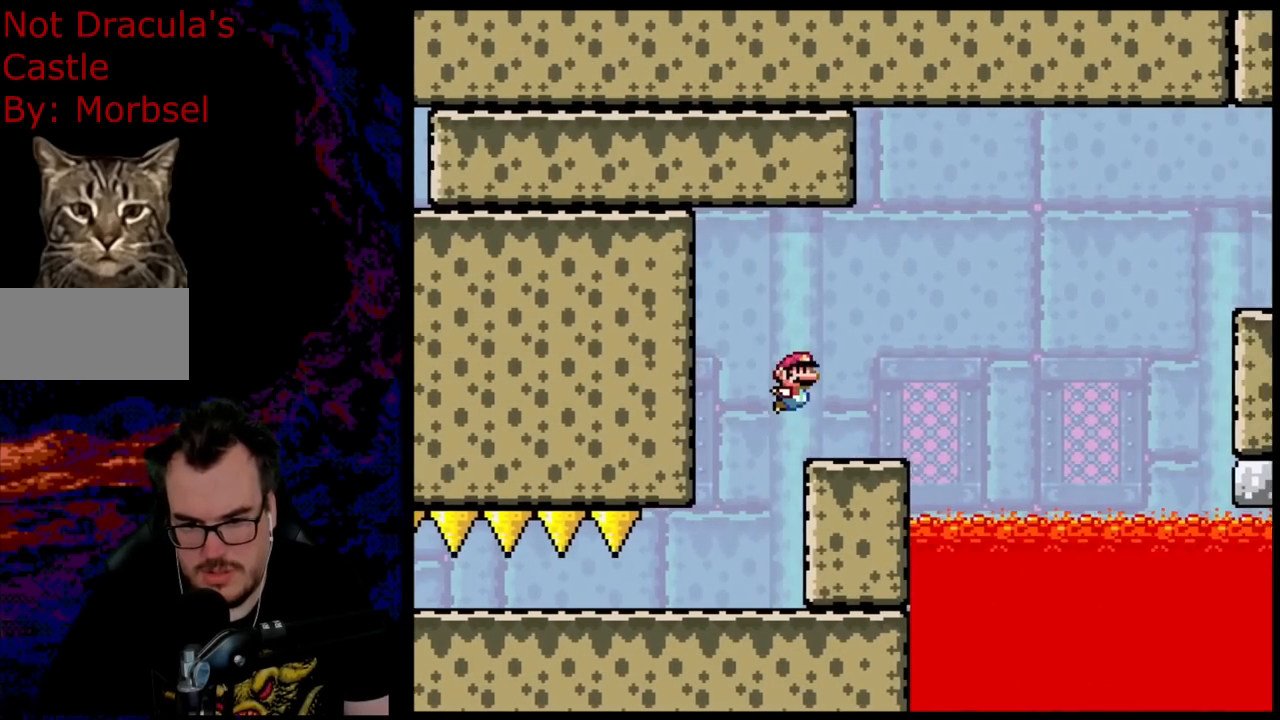
{"buttons": ["B", "Y", "DPAD_RIGHT"], "events": [[300, "B", "down"]]}
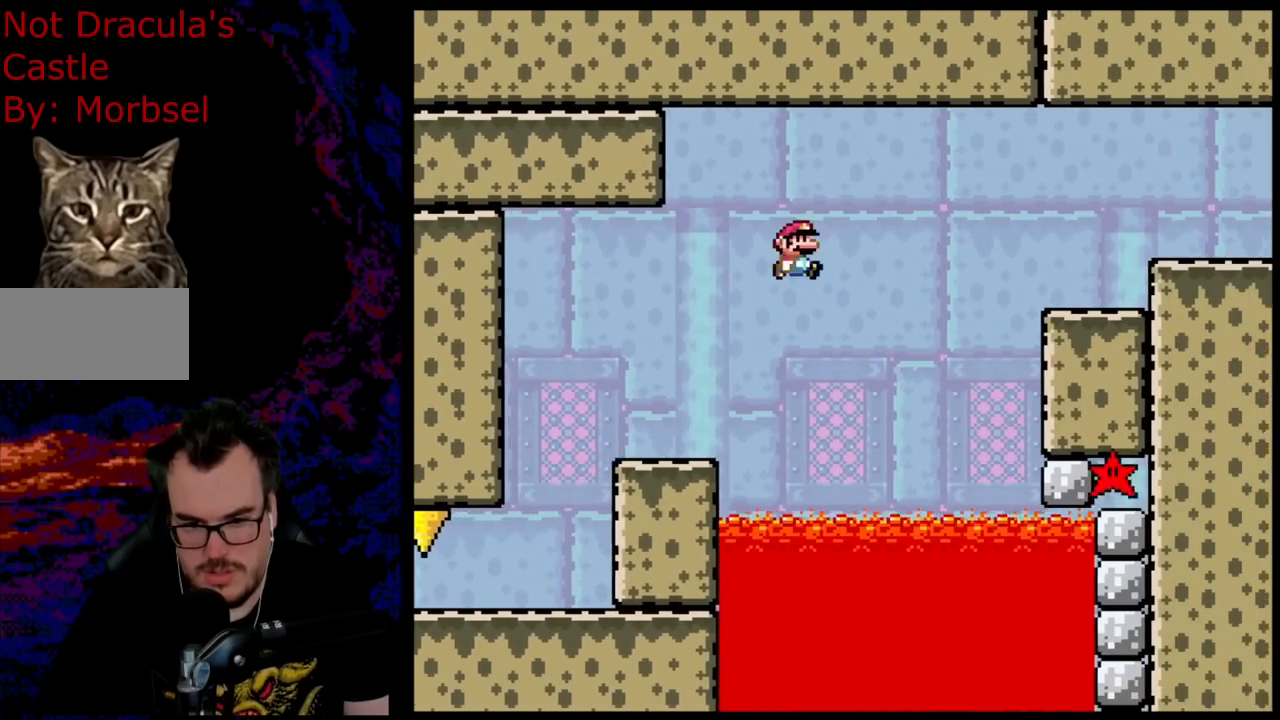
{"buttons": ["B", "Y", "DPAD_RIGHT"], "events": []}
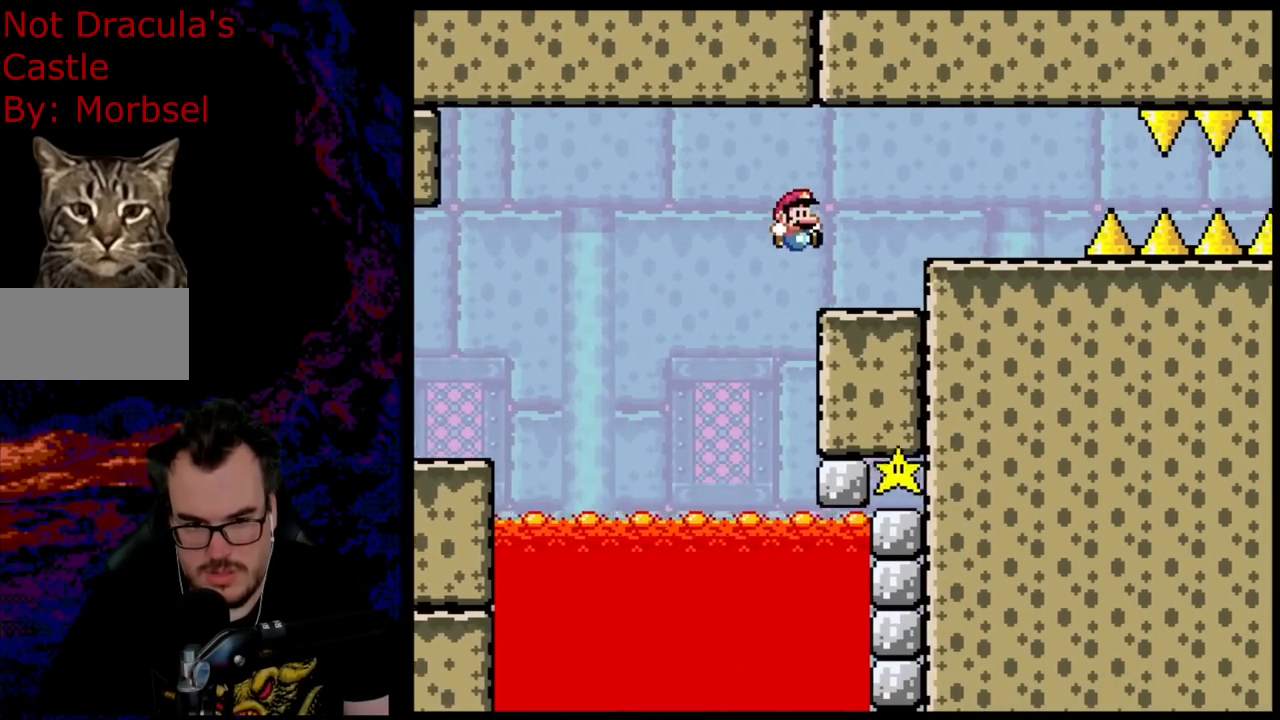
{"buttons": ["X", "DPAD_RIGHT"], "events": [[167, "B", "up"], [200, "Y", "up"], [217, "X", "down"]]}
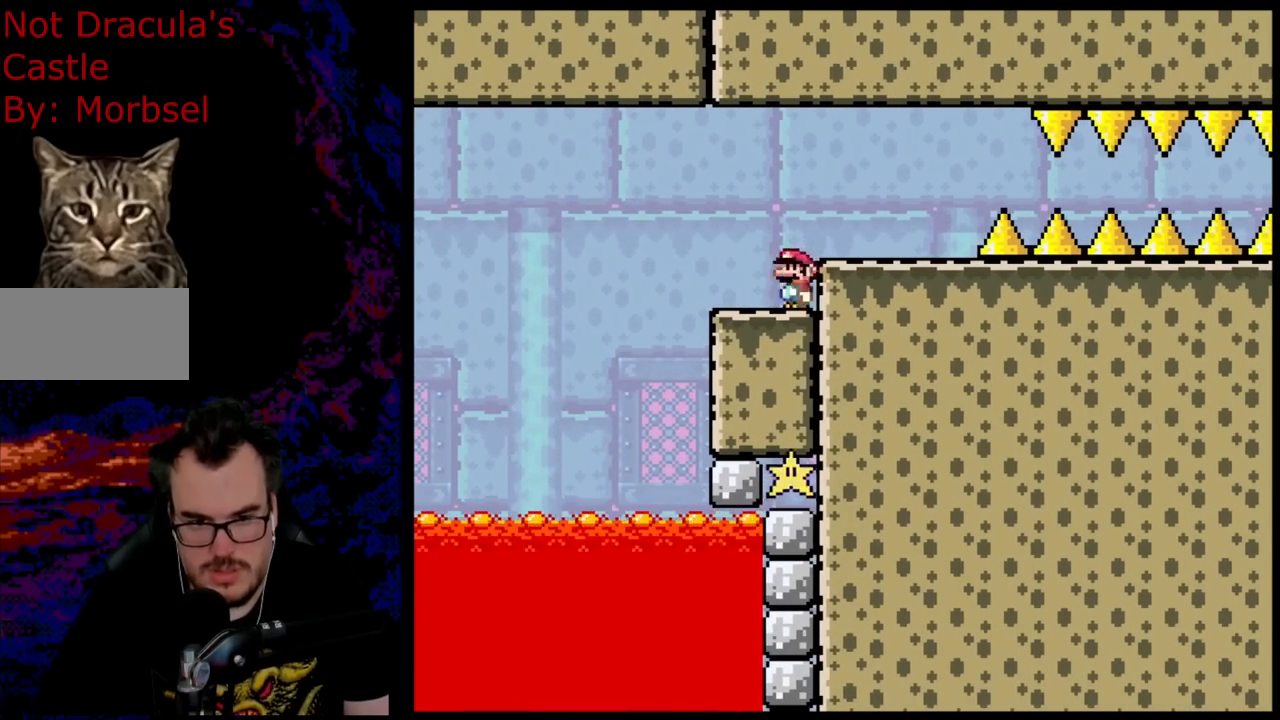
{"buttons": ["X", "DPAD_RIGHT"], "events": [[17, "A", "down"], [17, "DPAD_RIGHT", "up"], [183, "A", "up"], [267, "DPAD_RIGHT", "down"]]}
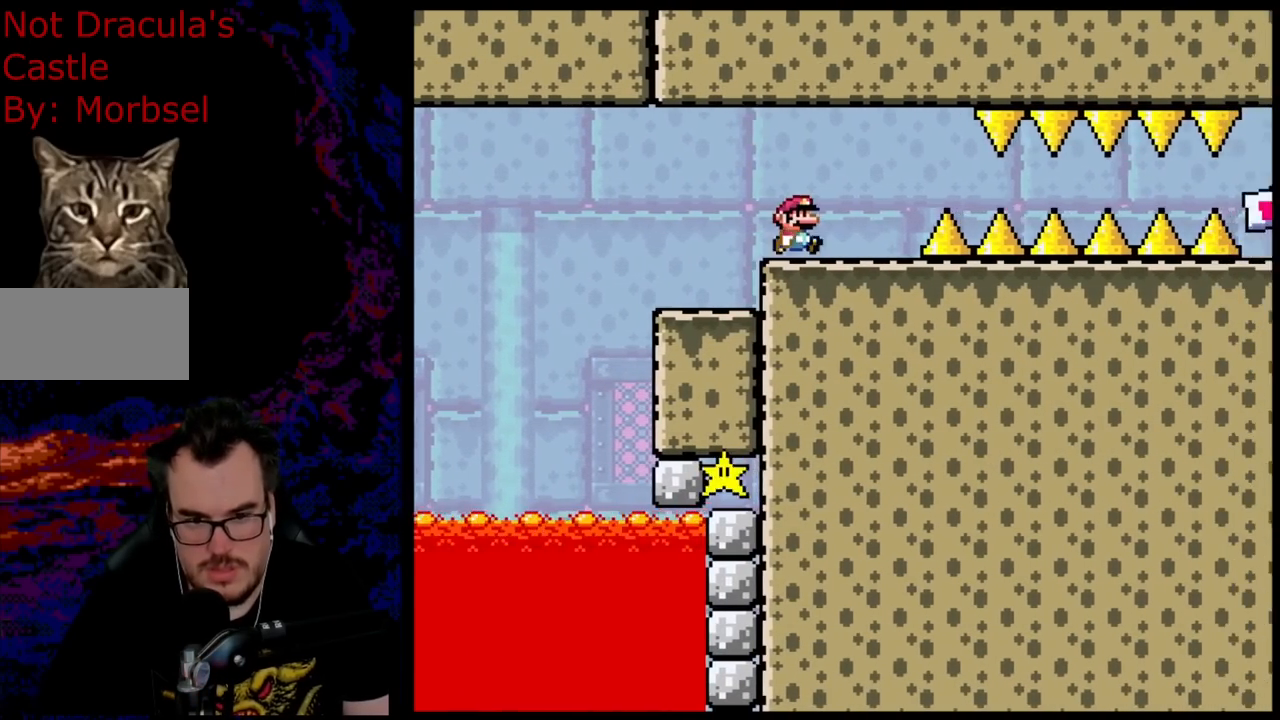
{"buttons": ["X", "DPAD_RIGHT"], "events": [[117, "A", "down"], [367, "A", "up"]]}
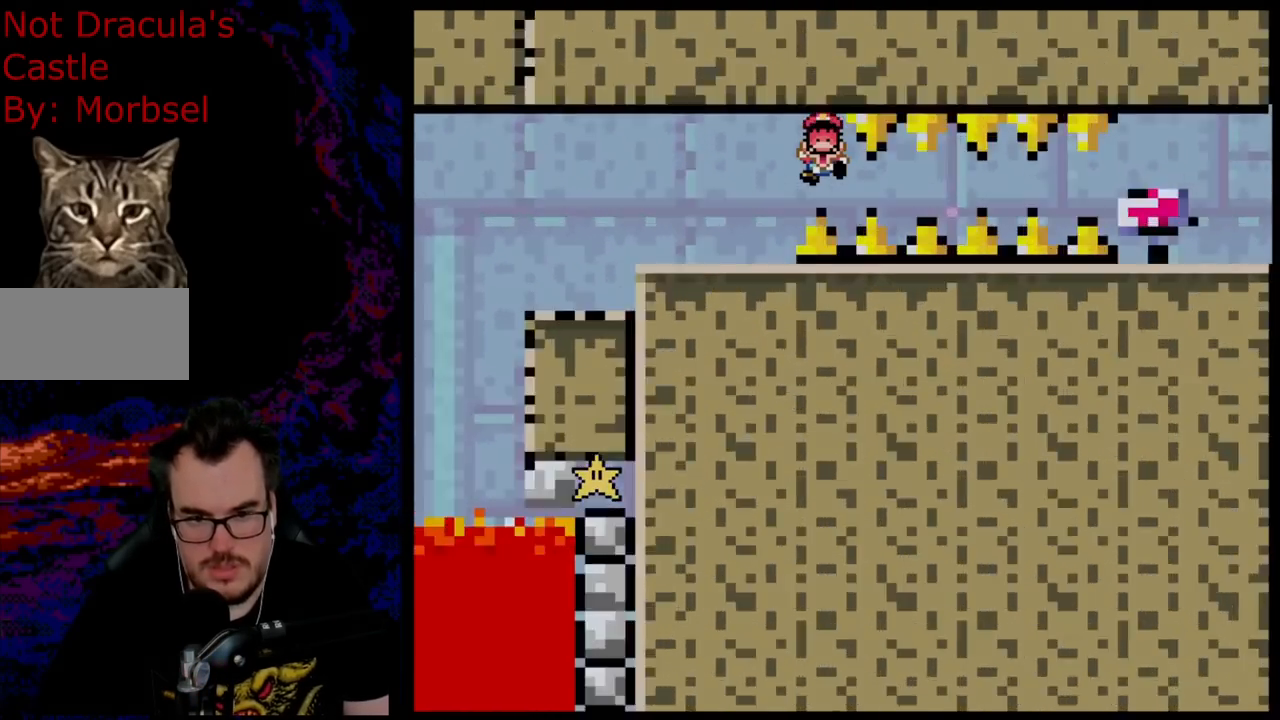
{"buttons": [], "events": [[283, "X", "up"], [333, "DPAD_RIGHT", "up"]]}
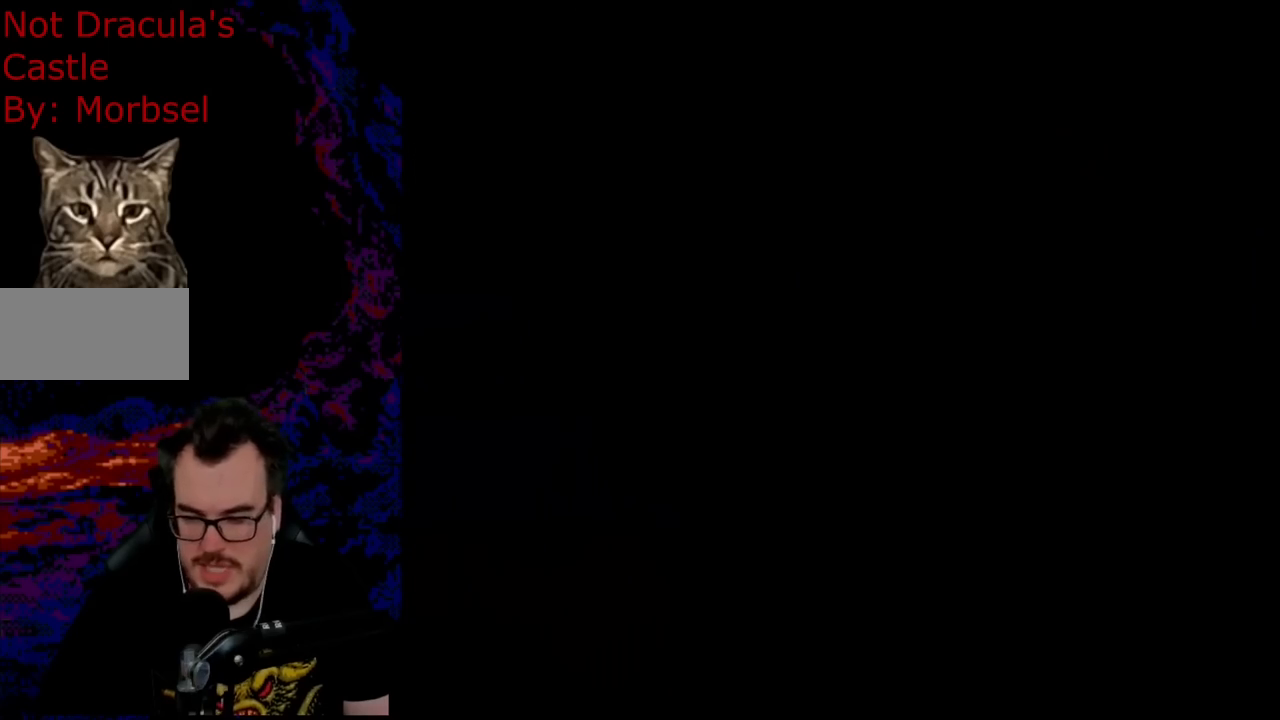
{"buttons": [], "events": []}
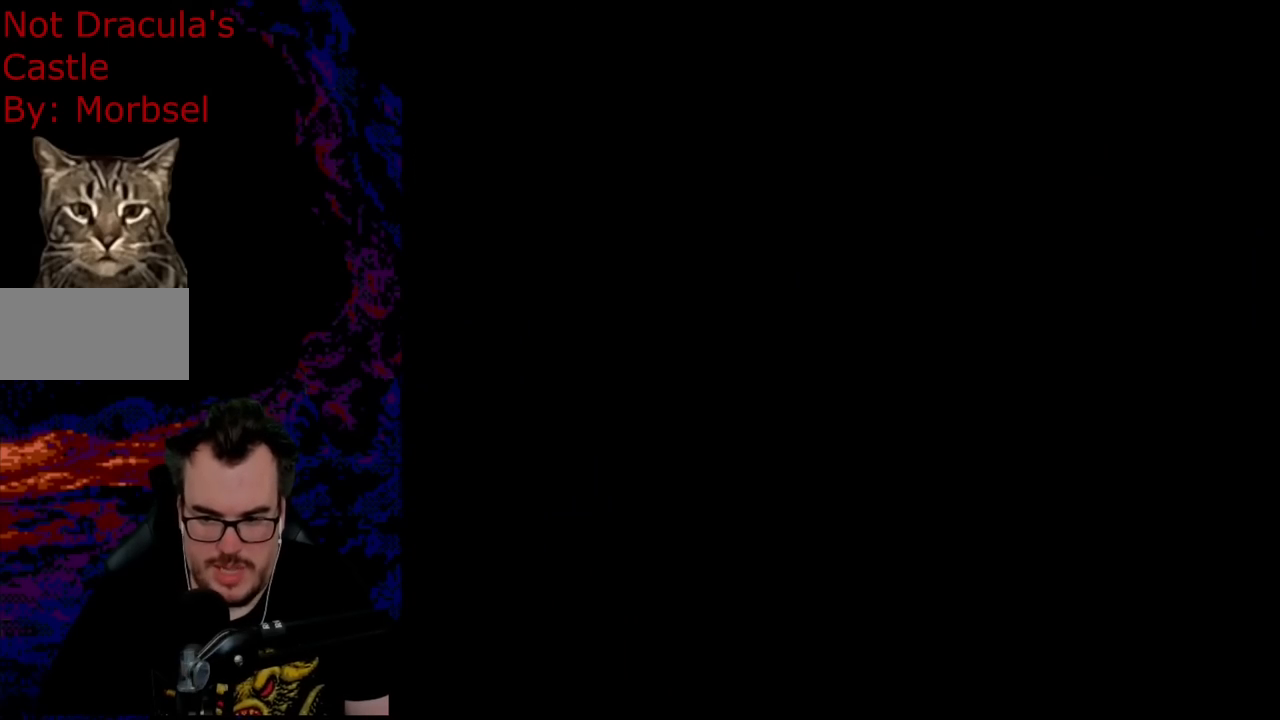
{"buttons": [], "events": []}
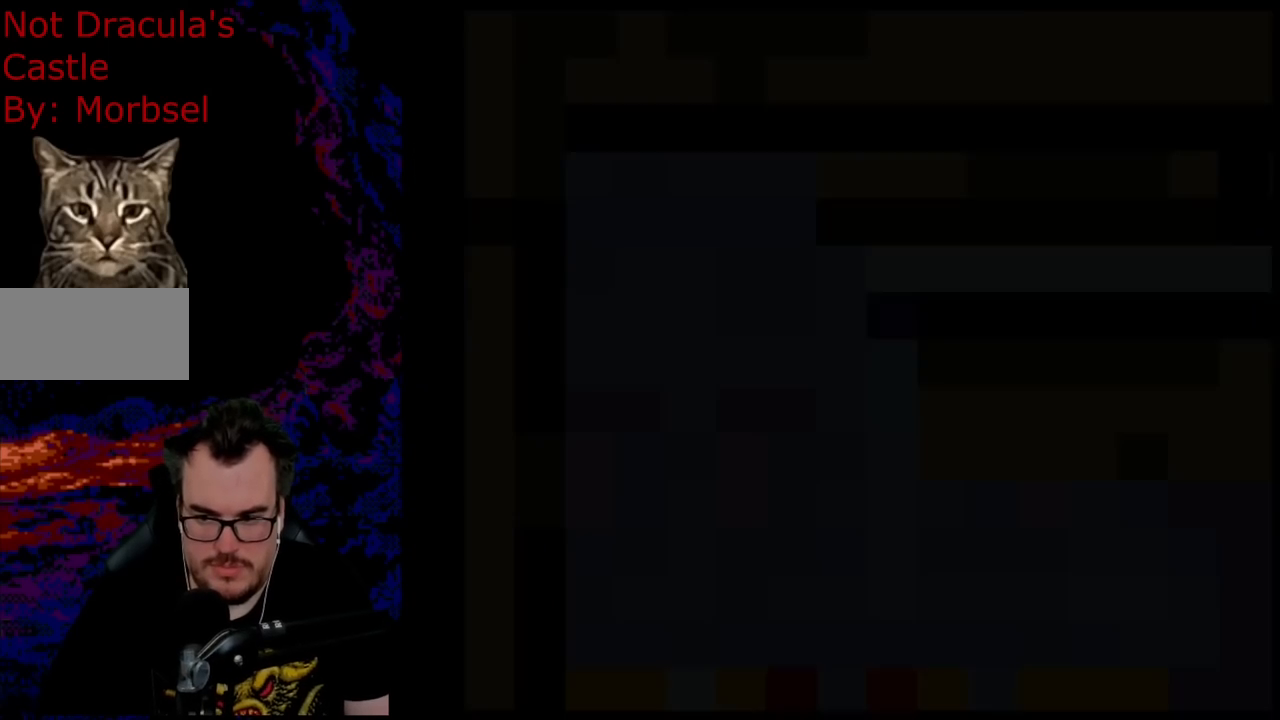
{"buttons": [], "events": []}
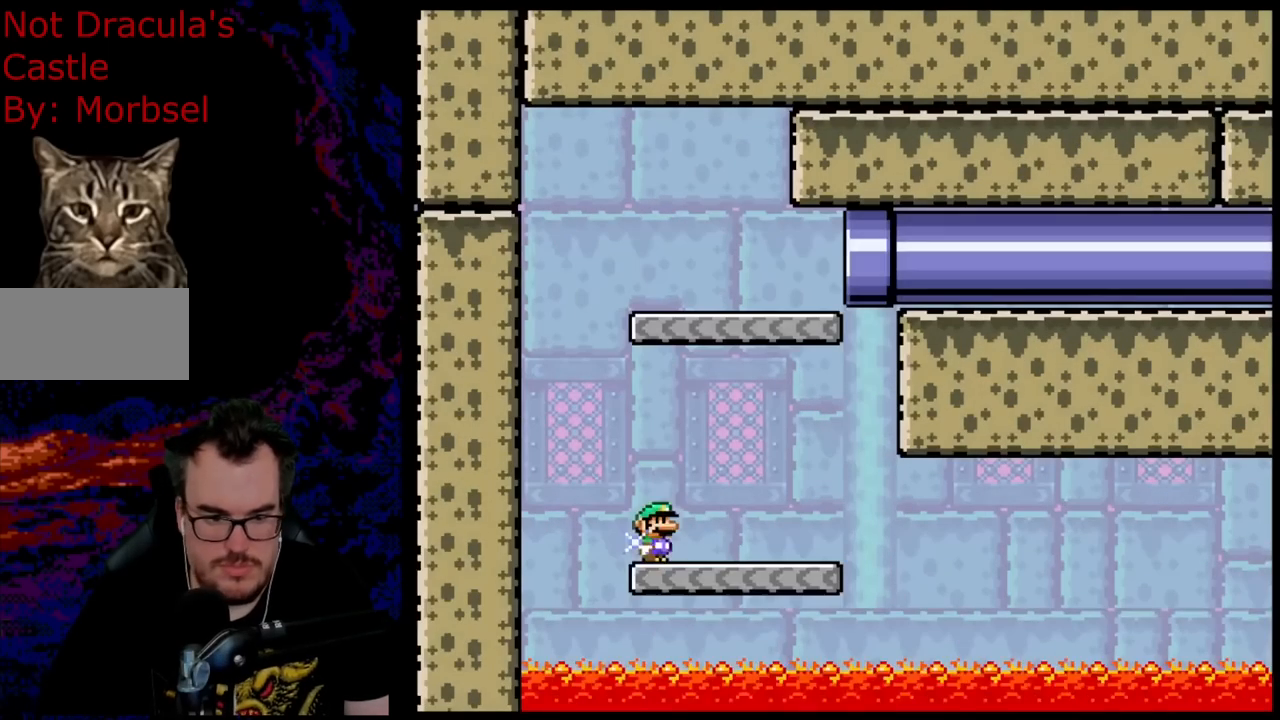
{"buttons": ["Y", "DPAD_RIGHT"], "events": [[233, "Y", "down"], [317, "DPAD_RIGHT", "down"]]}
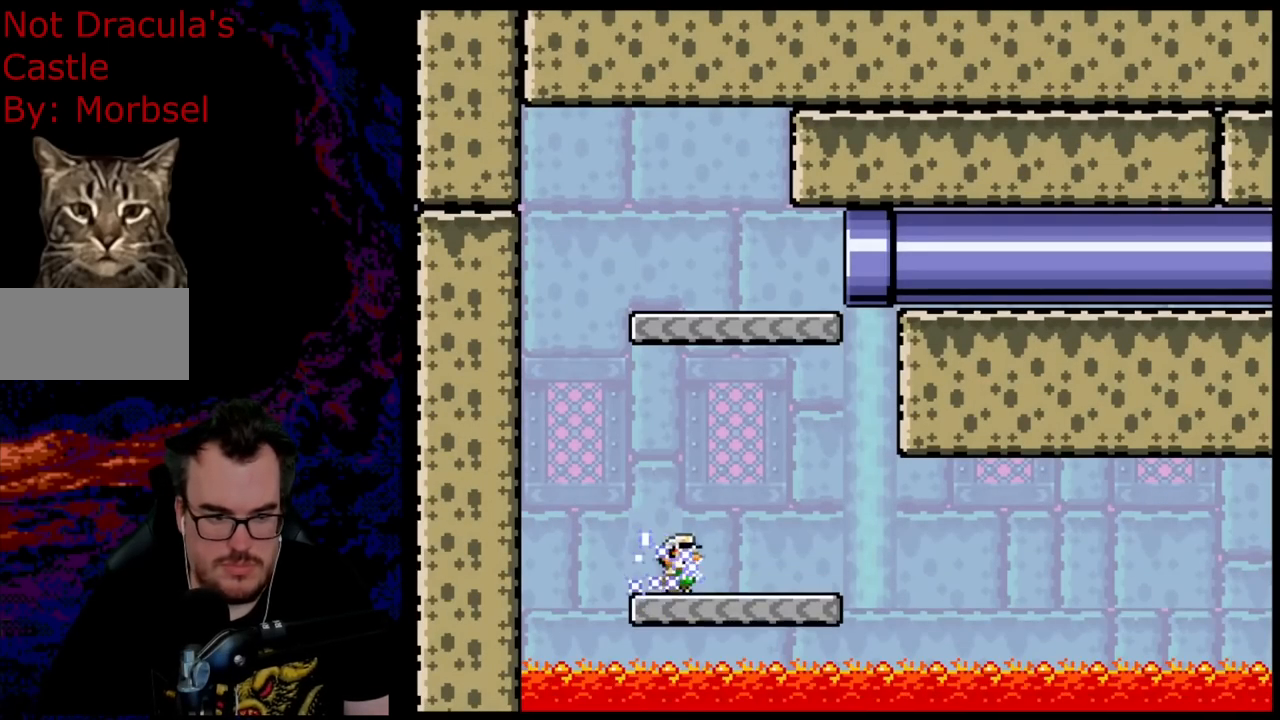
{"buttons": ["DPAD_RIGHT"], "events": [[483, "Y", "up"]]}
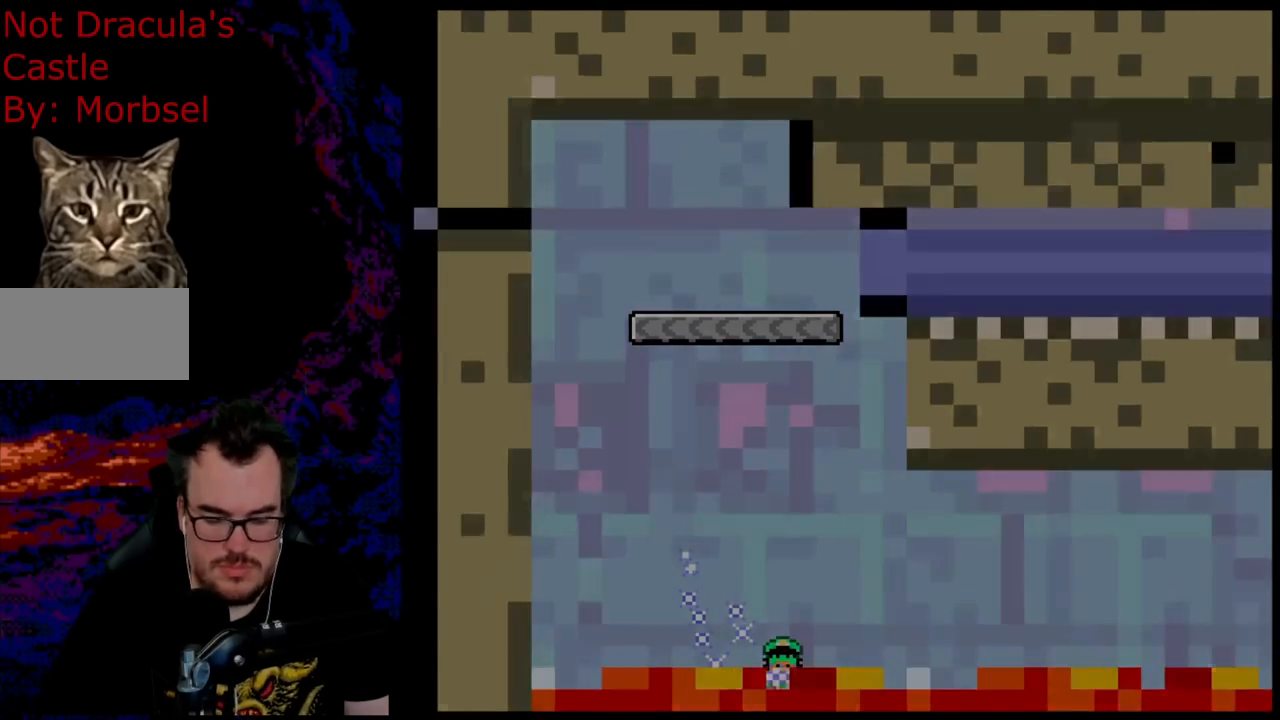
{"buttons": ["B"], "events": [[50, "DPAD_RIGHT", "up"], [433, "B", "down"]]}
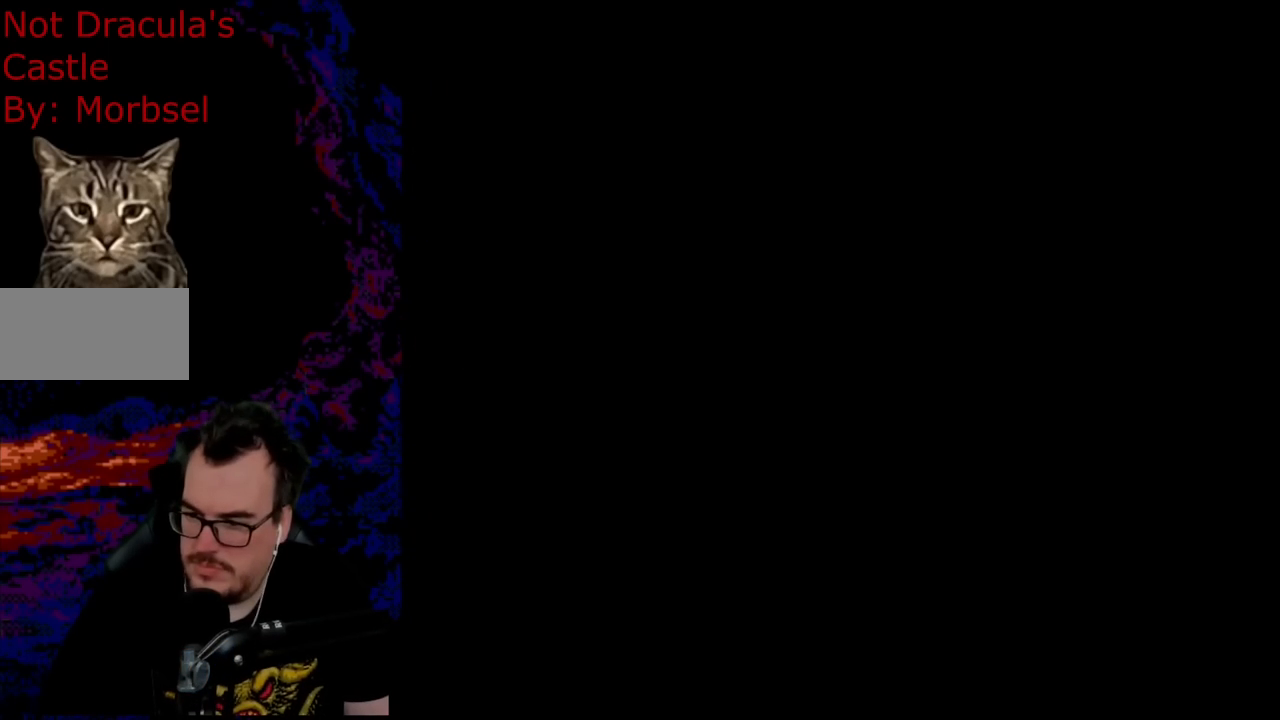
{"buttons": ["Y", "DPAD_RIGHT"], "events": [[283, "DPAD_RIGHT", "down"], [283, "Y", "down"], [317, "B", "up"]]}
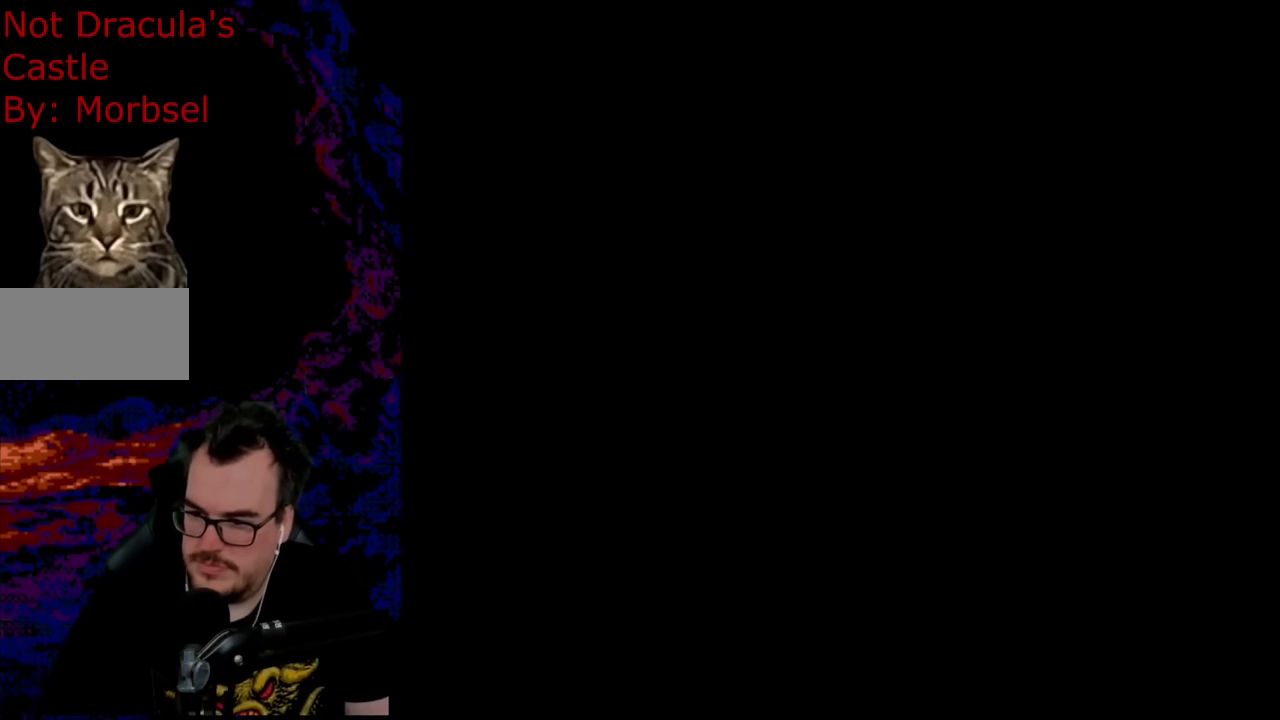
{"buttons": ["Y", "DPAD_RIGHT"], "events": []}
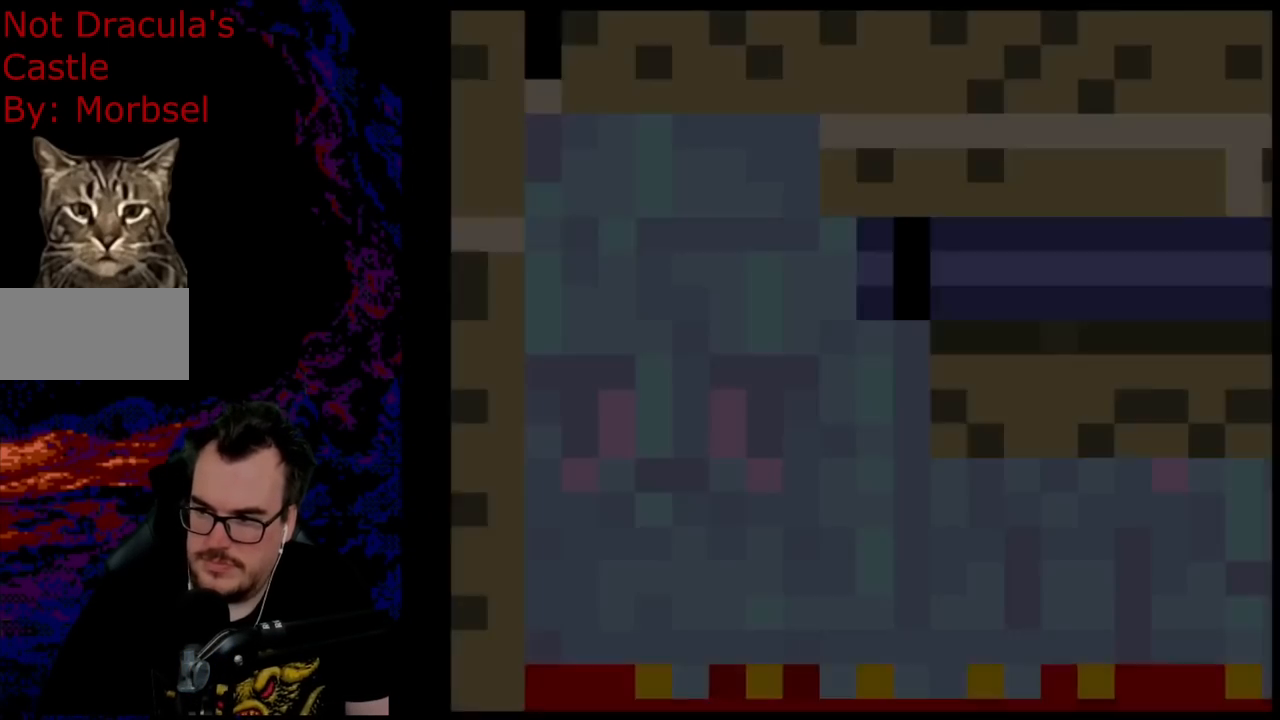
{"buttons": ["Y", "DPAD_RIGHT"], "events": []}
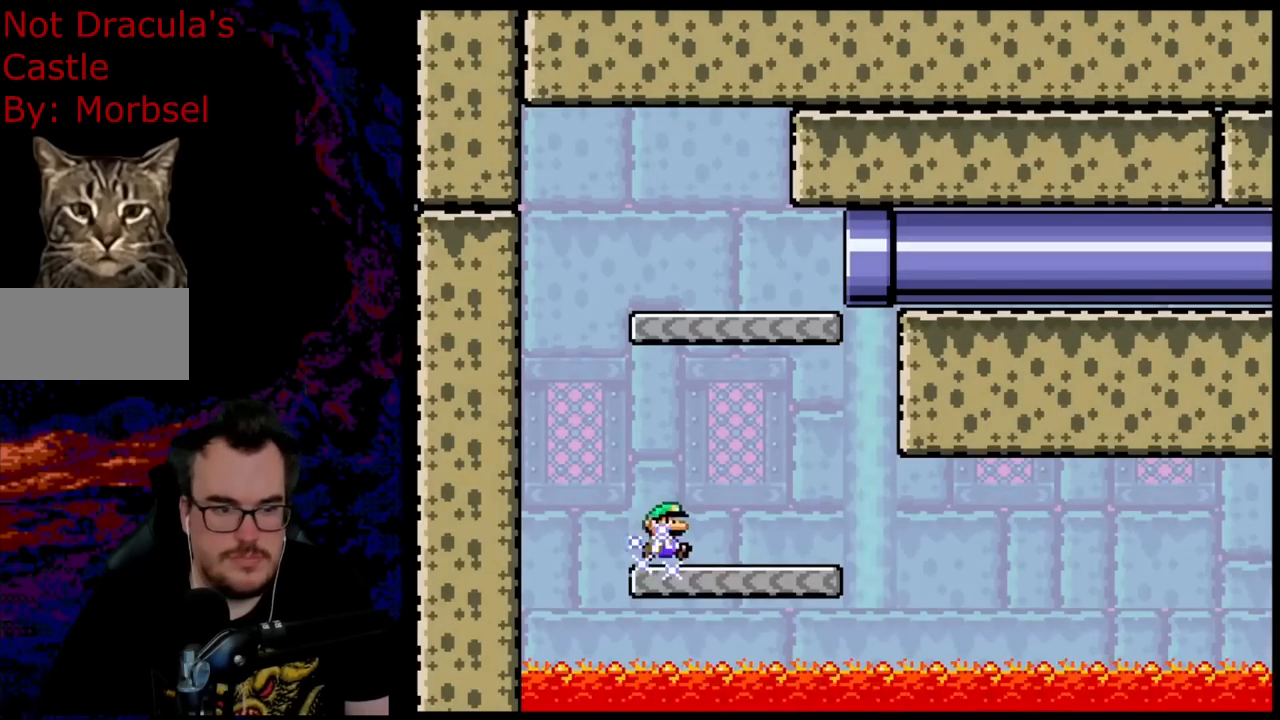
{"buttons": ["B", "Y"], "events": [[250, "B", "down"], [317, "DPAD_DOWN", "down"], [317, "DPAD_RIGHT", "up"], [333, "DPAD_DOWN", "up"], [333, "DPAD_LEFT", "down"], [467, "DPAD_LEFT", "up"]]}
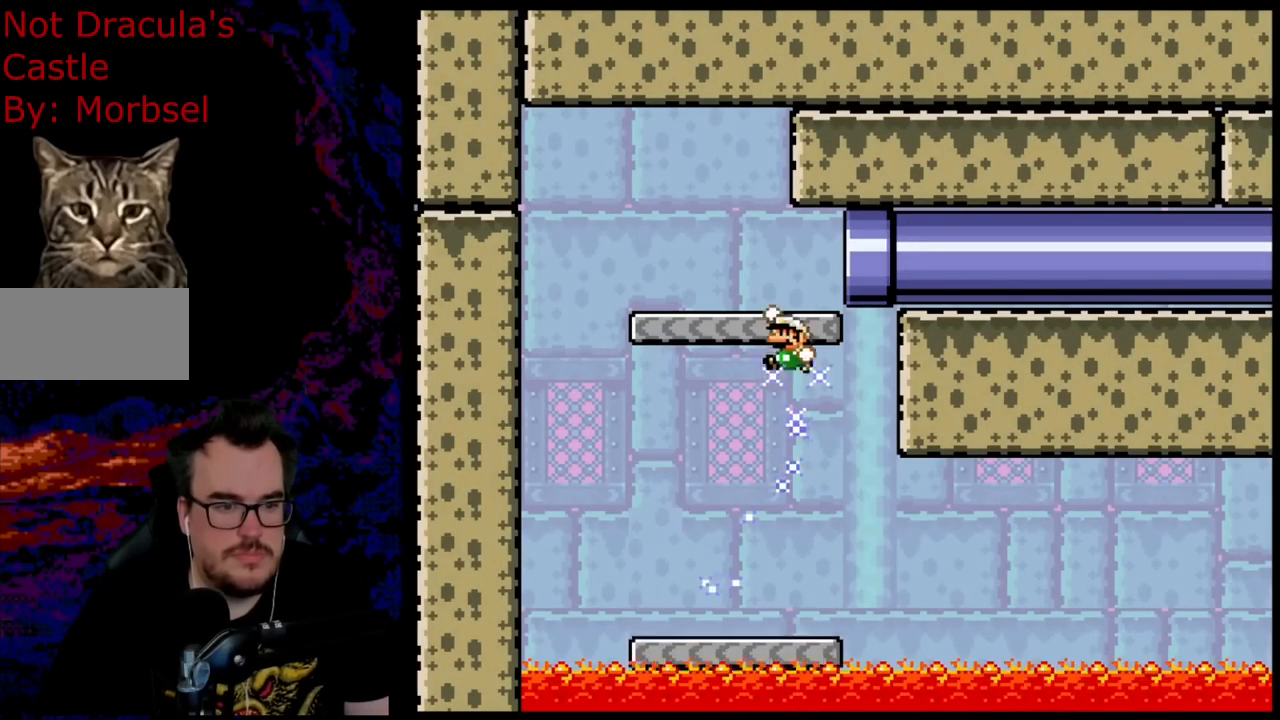
{"buttons": ["B", "Y", "DPAD_RIGHT"], "events": [[50, "DPAD_RIGHT", "down"]]}